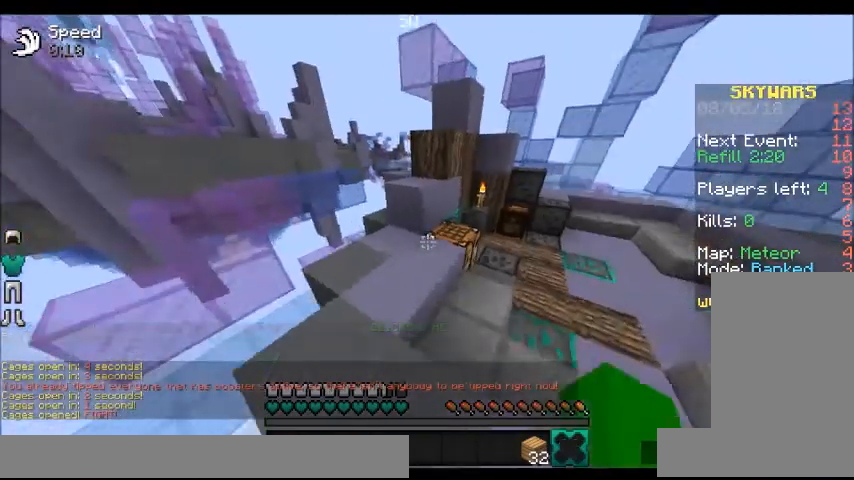
Gameplay with keyboard and mouse; each line is a JSON object with the keys and mouse buttons held at the frame after it. "events" lists presses ("down") and releases ("up") of "a", "d", "s", "space", "w", "mouse_left" and "mouse_right" between this image and that frame as [ms after this image, input, new state], when the widget could be followed in between. "mouse_left", "mouse_right" = the "left", "right" buttons of the "mouse" list. No other keys are recorded. Fast repeated clicks can show as one long hold. Mouse movement is not recorded.
{"keys": ["a", "w"], "mouse": [], "events": [[300, "d", "up"], [467, "a", "down"]]}
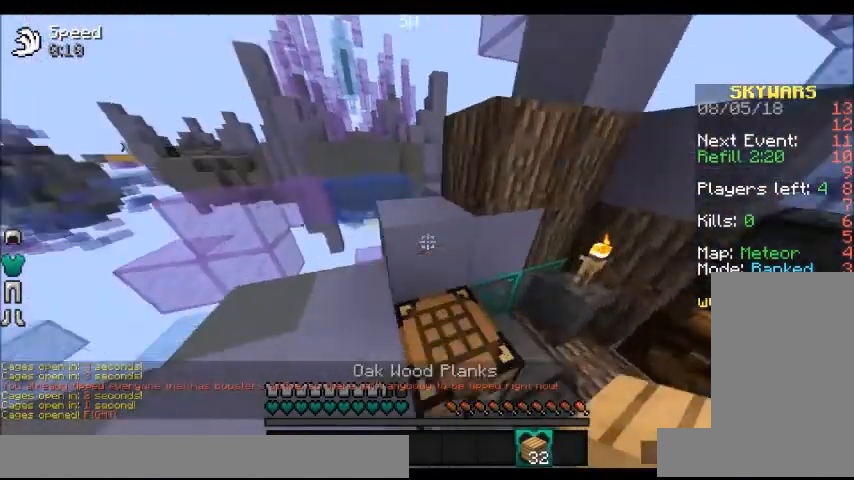
{"keys": [], "mouse": [], "events": [[133, "a", "up"], [167, "w", "up"], [300, "a", "down"], [367, "a", "up"], [367, "w", "down"], [433, "w", "up"]]}
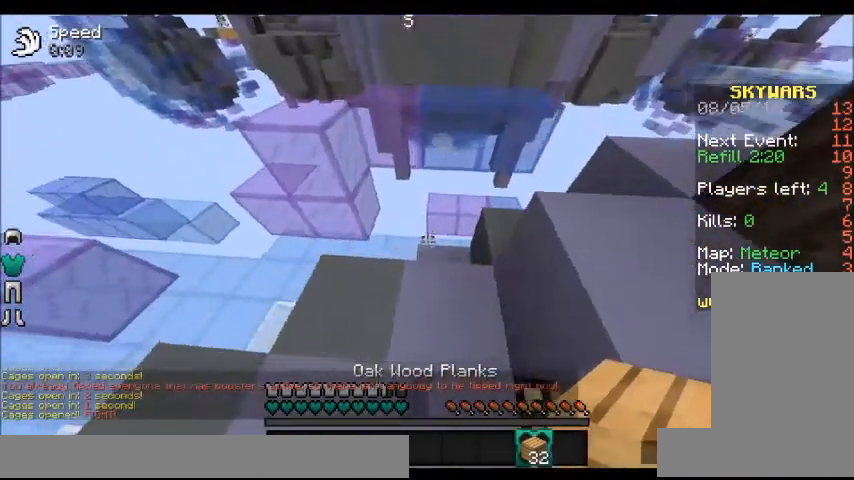
{"keys": [], "mouse": [], "events": []}
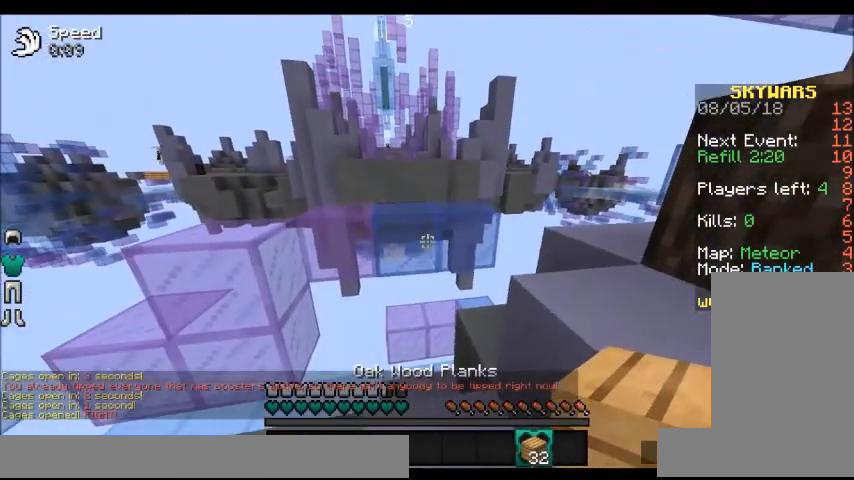
{"keys": ["w"], "mouse": [], "events": [[33, "mouse_right", "down"], [200, "mouse_right", "up"], [467, "w", "down"]]}
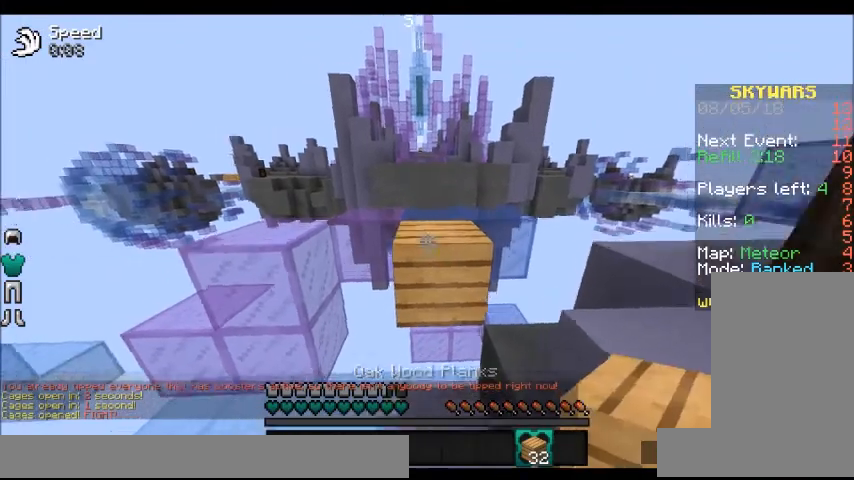
{"keys": ["a", "w"], "mouse": [], "events": [[100, "space", "down"], [200, "space", "up"], [434, "a", "down"]]}
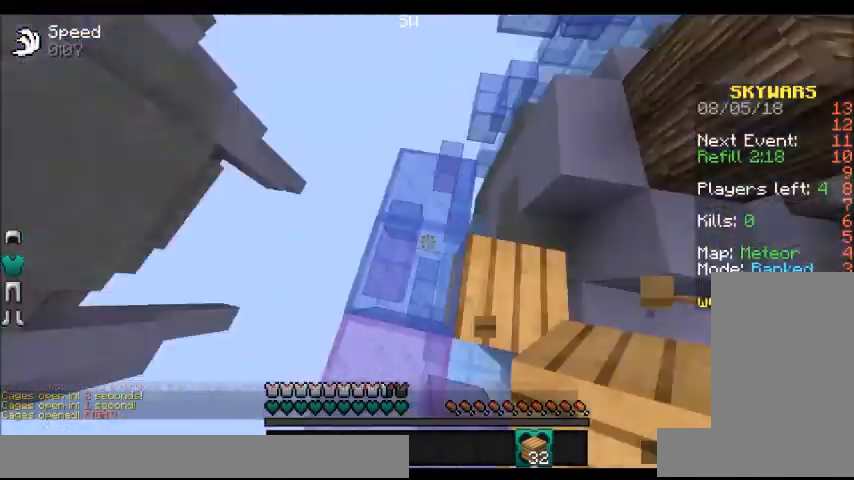
{"keys": ["a", "s"], "mouse": ["right"], "events": [[66, "w", "up"], [167, "s", "down"], [200, "a", "up"], [300, "a", "down"], [467, "mouse_right", "down"]]}
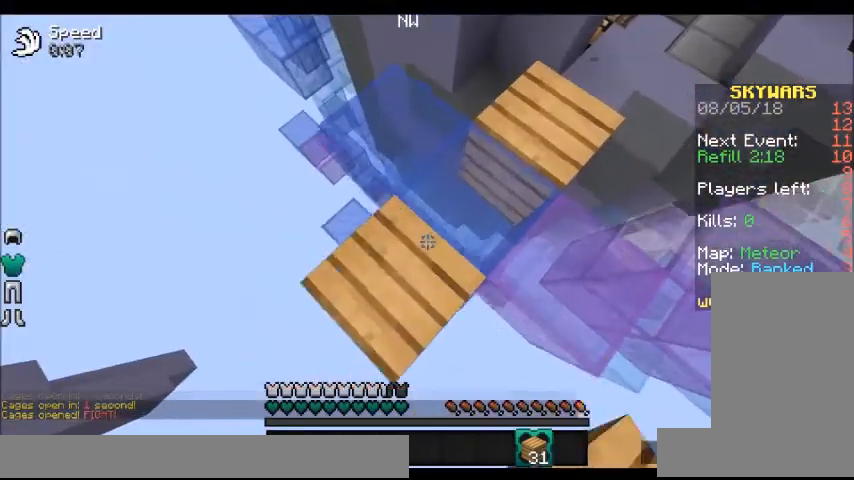
{"keys": ["a", "s"], "mouse": [], "events": [[100, "mouse_right", "up"], [200, "mouse_right", "down"], [301, "mouse_right", "up"], [401, "mouse_right", "down"], [467, "mouse_right", "up"]]}
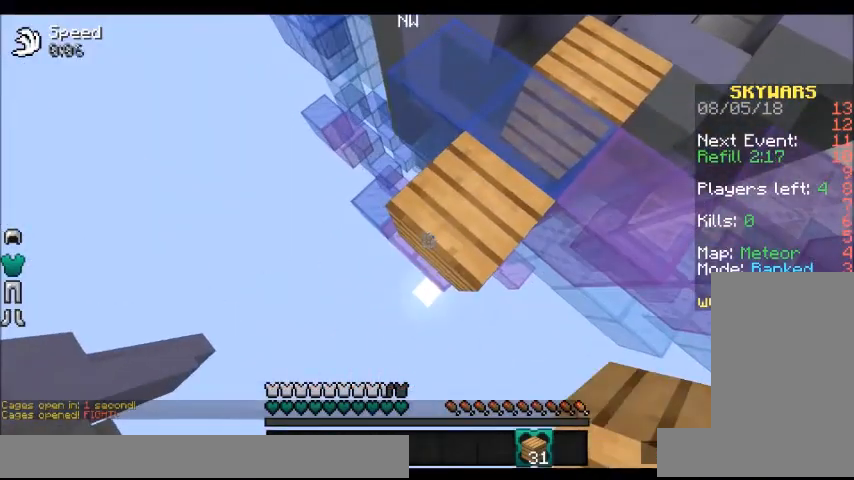
{"keys": ["w"], "mouse": ["right"], "events": [[33, "mouse_right", "down"], [100, "mouse_right", "up"], [167, "s", "up"], [200, "a", "up"], [367, "w", "down"], [500, "mouse_right", "down"]]}
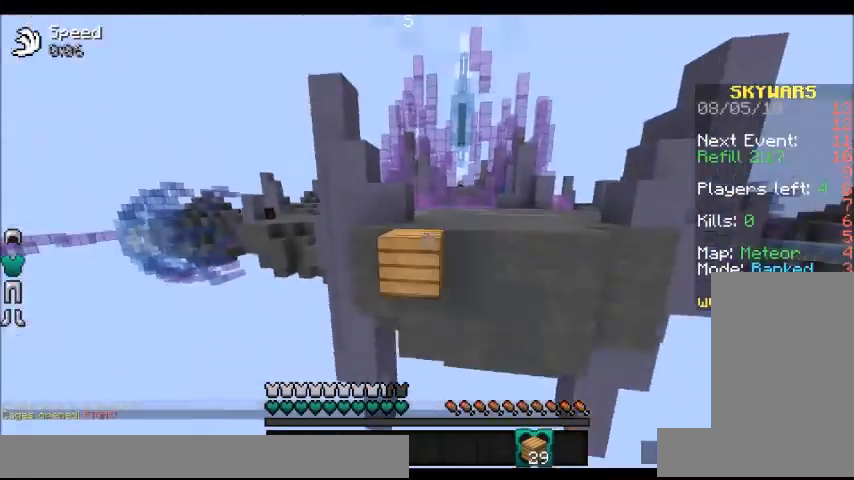
{"keys": ["s"], "mouse": ["right"], "events": [[200, "s", "down"], [200, "w", "up"]]}
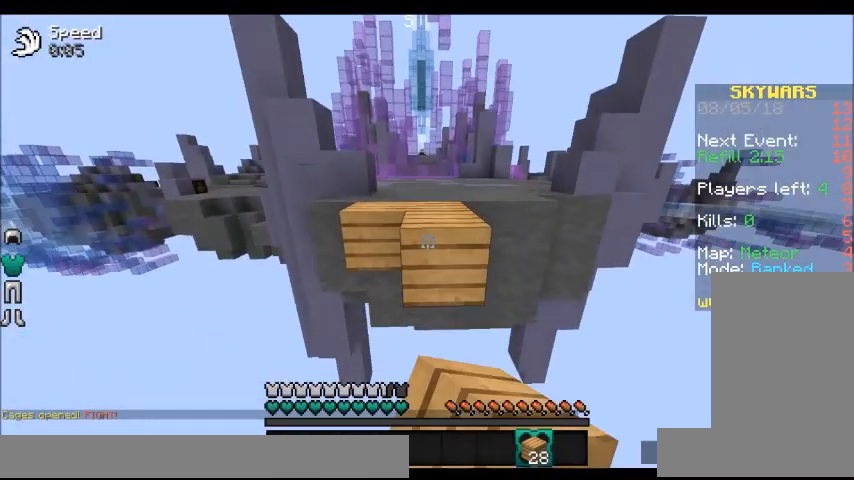
{"keys": ["w"], "mouse": [], "events": [[467, "s", "up"], [467, "w", "down"], [500, "mouse_right", "up"]]}
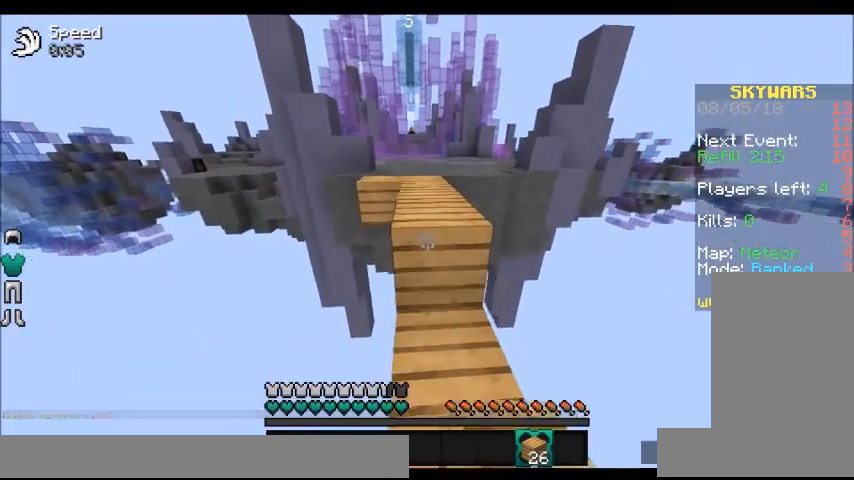
{"keys": ["w"], "mouse": [], "events": [[100, "space", "down"], [267, "space", "up"]]}
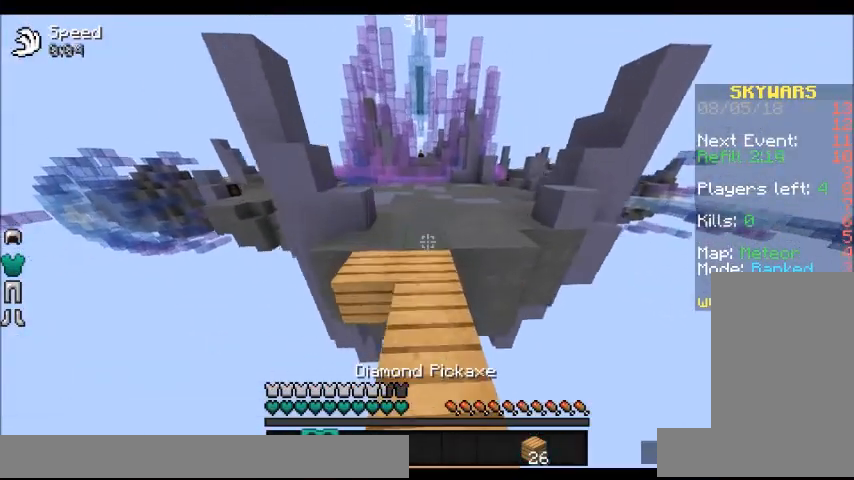
{"keys": ["w"], "mouse": [], "events": [[300, "mouse_right", "down"], [400, "mouse_right", "up"]]}
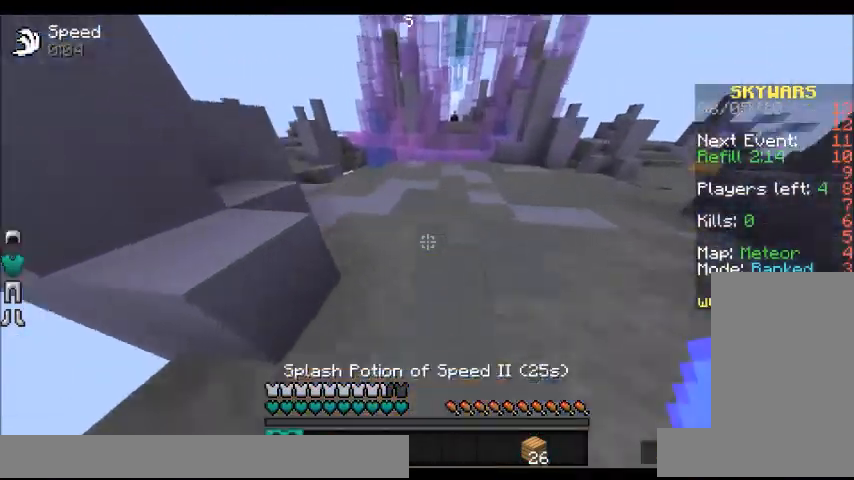
{"keys": ["w"], "mouse": [], "events": [[300, "d", "down"], [401, "d", "up"]]}
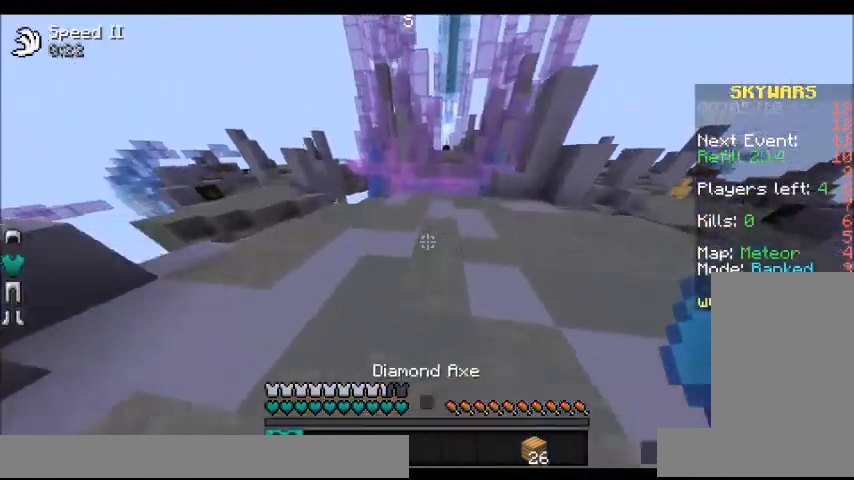
{"keys": ["d", "w"], "mouse": [], "events": [[467, "d", "down"]]}
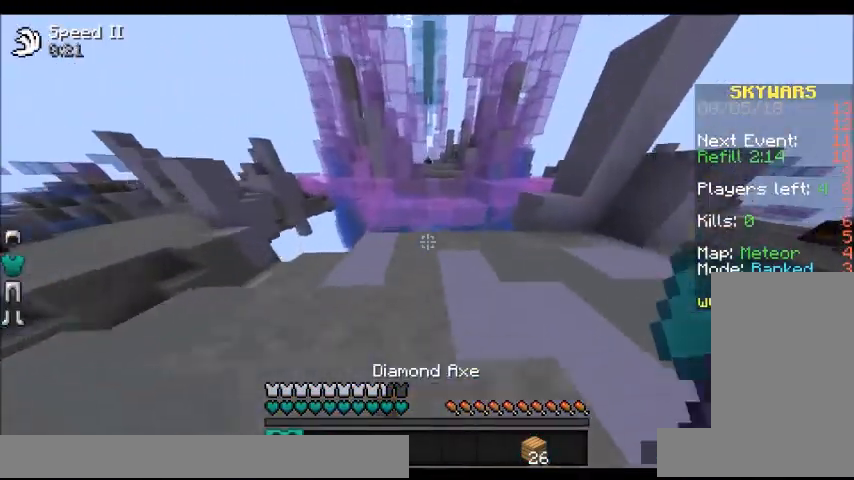
{"keys": ["space", "w"], "mouse": [], "events": [[67, "d", "up"], [501, "space", "down"]]}
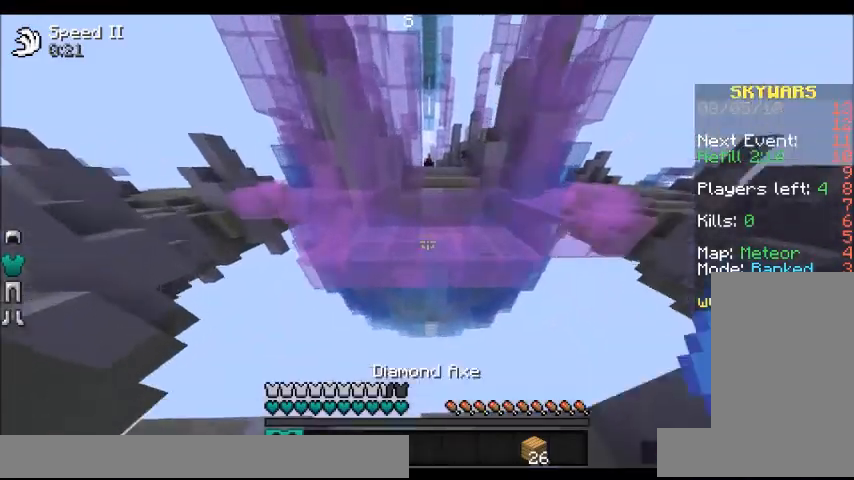
{"keys": ["d", "w"], "mouse": [], "events": [[233, "space", "up"], [333, "d", "down"]]}
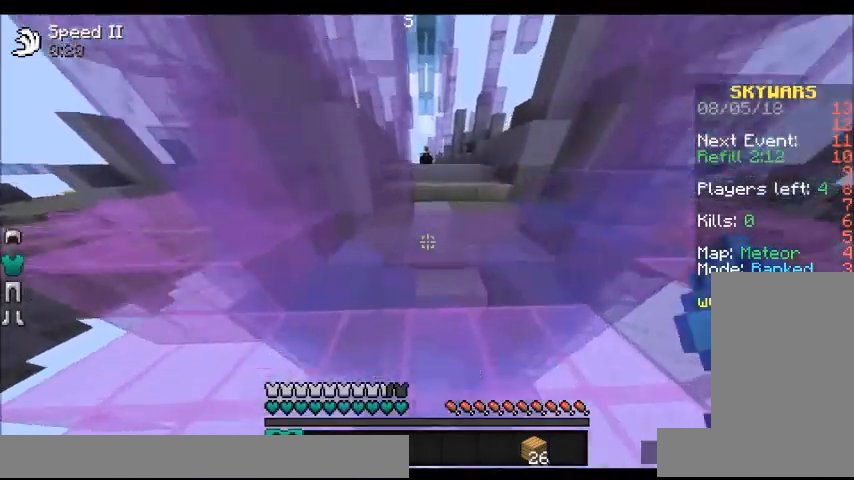
{"keys": ["d", "w"], "mouse": [], "events": [[67, "space", "down"], [100, "d", "up"], [267, "space", "up"], [501, "d", "down"]]}
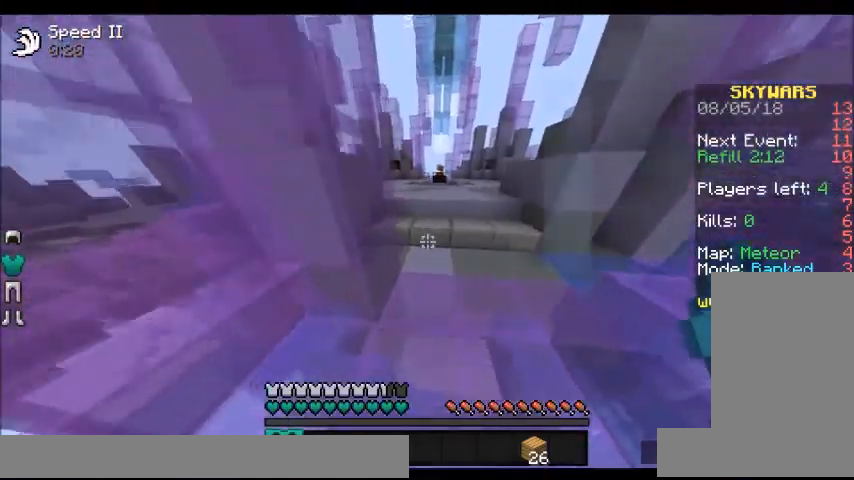
{"keys": ["a", "w"], "mouse": [], "events": [[200, "d", "up"], [433, "a", "down"]]}
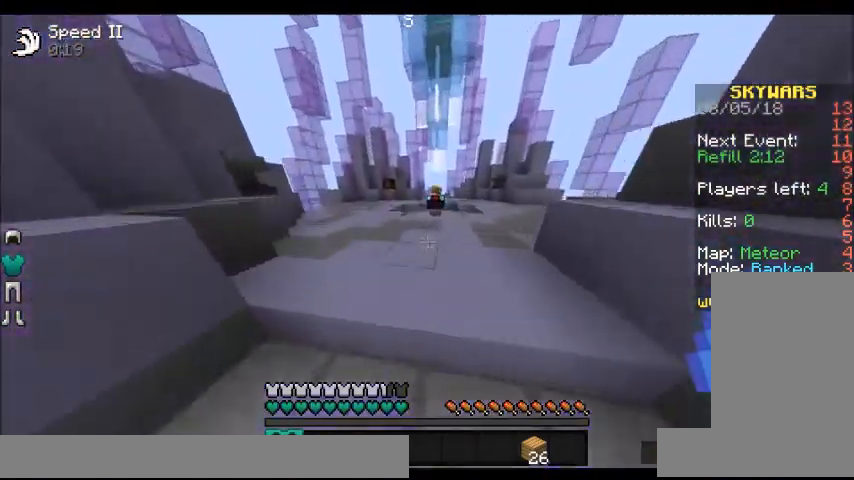
{"keys": ["w"], "mouse": [], "events": [[501, "a", "up"]]}
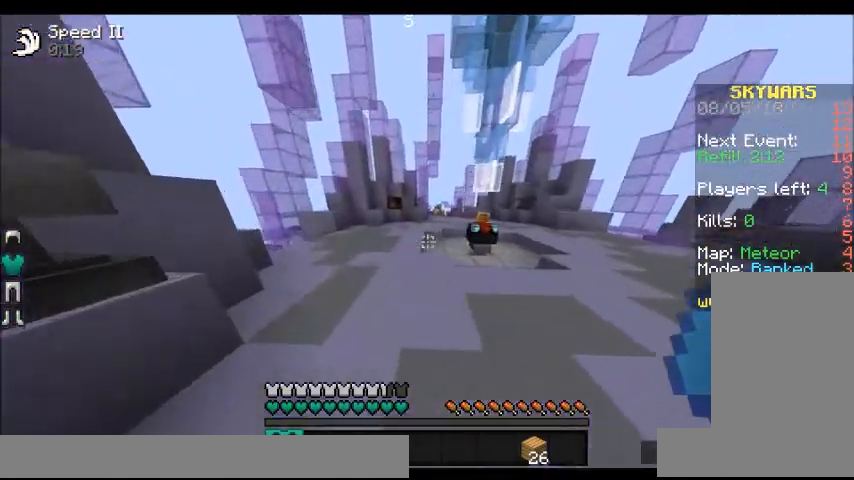
{"keys": ["w"], "mouse": [], "events": [[133, "a", "down"], [400, "a", "up"]]}
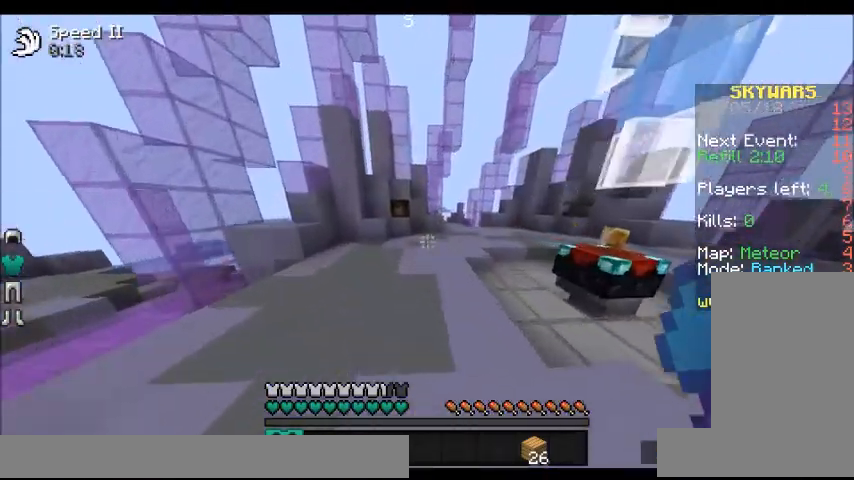
{"keys": ["w"], "mouse": ["right"], "events": [[467, "mouse_right", "down"]]}